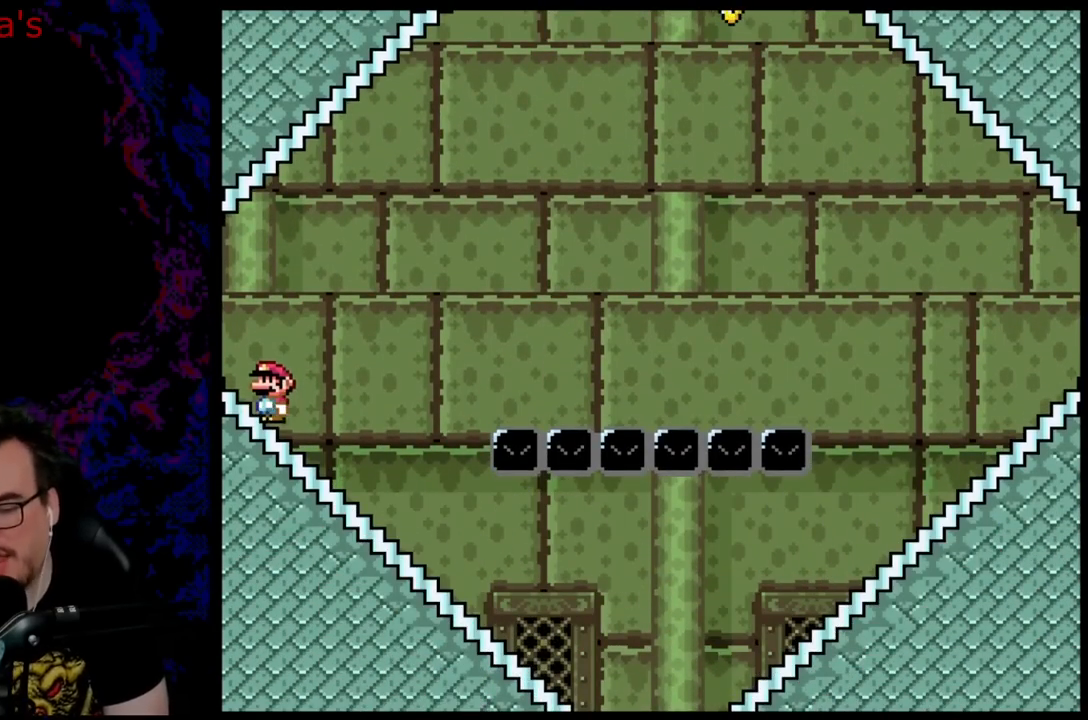
Gameplay with a controller (Nintendo layout); each line is a JSON object with the inputs held at the frame after it. "events" lists button and stick changes between this image and that frame as [ms after this image, input, new state], when the widget could be followed in between. Not read: L3 R3.
{"buttons": ["X", "DPAD_LEFT"], "events": [[167, "DPAD_LEFT", "up"], [283, "DPAD_LEFT", "down"]]}
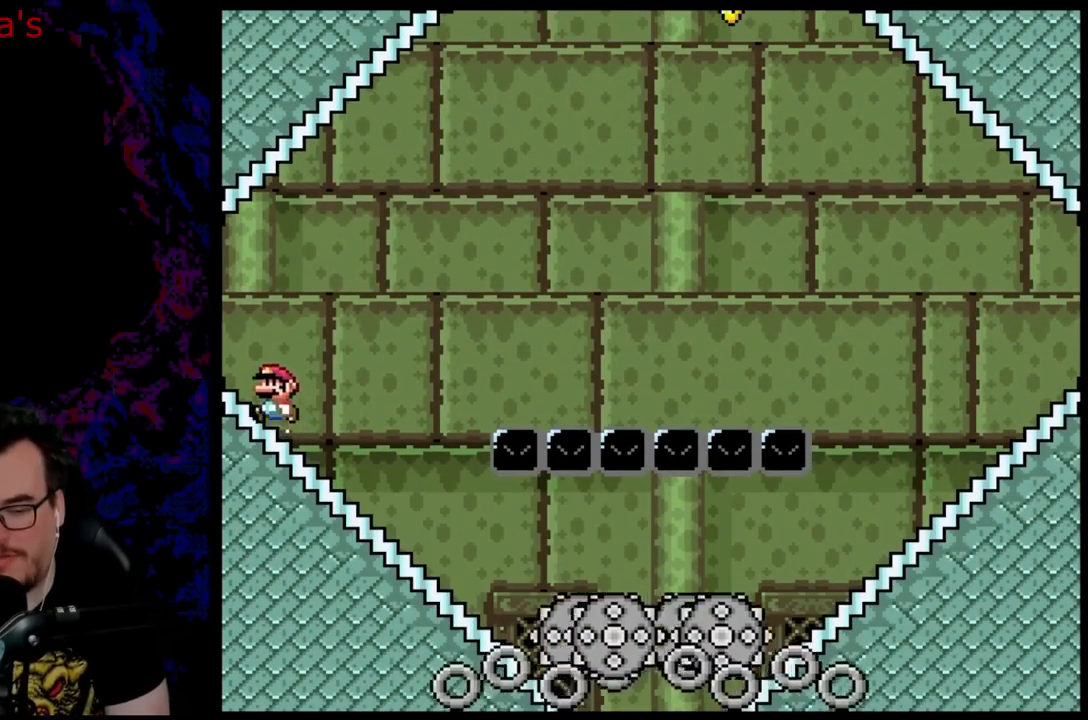
{"buttons": ["X", "DPAD_RIGHT"], "events": [[50, "DPAD_LEFT", "up"], [133, "DPAD_RIGHT", "down"], [233, "DPAD_RIGHT", "up"], [433, "DPAD_RIGHT", "down"]]}
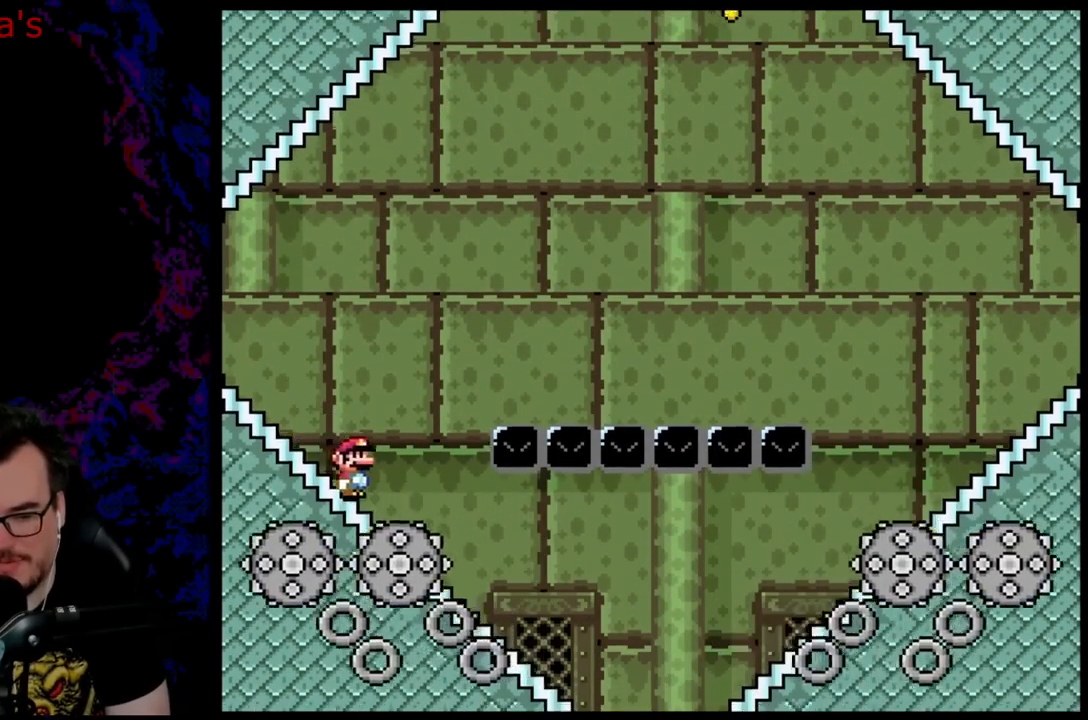
{"buttons": ["X", "DPAD_RIGHT"], "events": []}
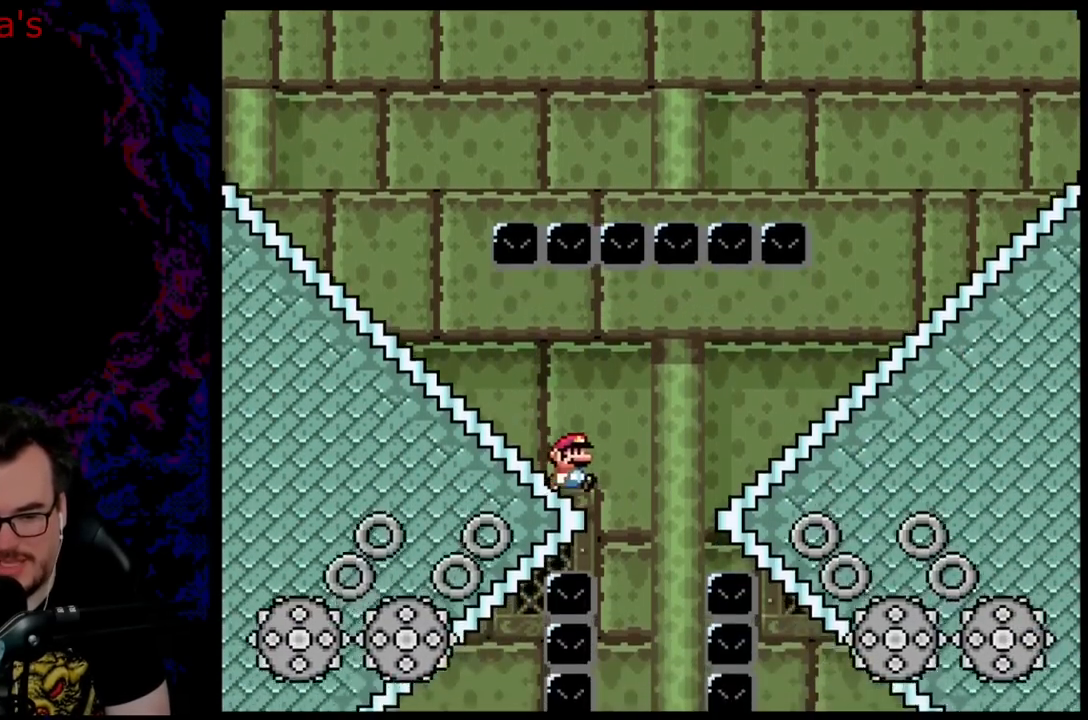
{"buttons": ["X"], "events": [[133, "DPAD_LEFT", "down"], [133, "DPAD_RIGHT", "up"], [267, "DPAD_LEFT", "up"]]}
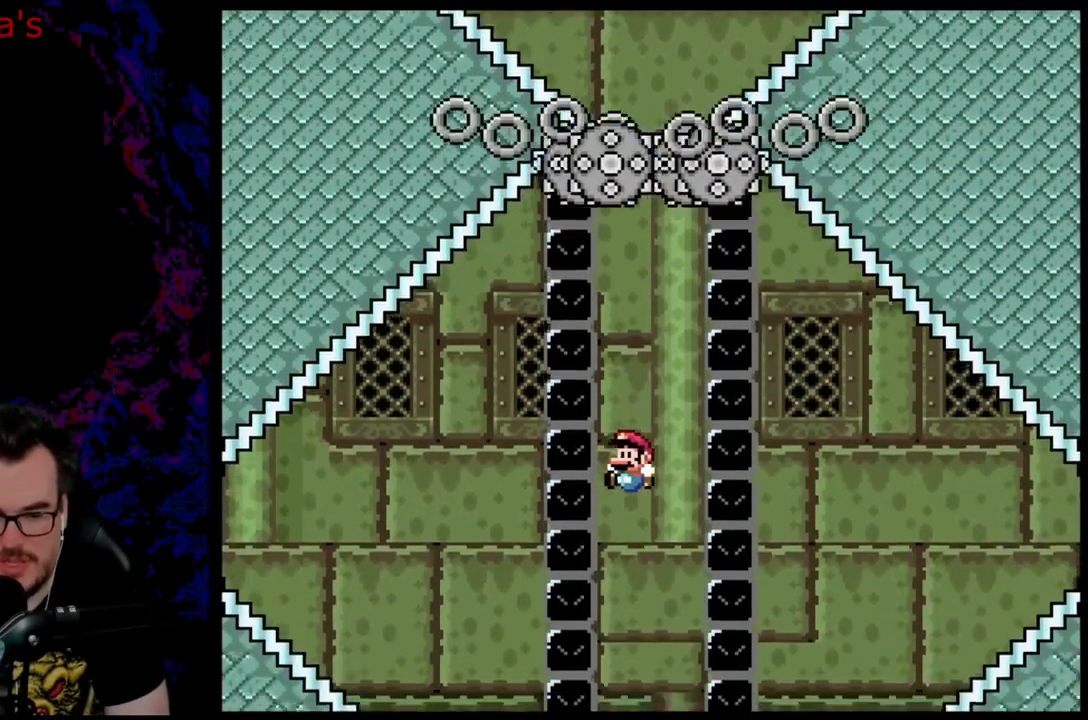
{"buttons": ["A", "X"], "events": [[217, "DPAD_RIGHT", "down"], [300, "DPAD_RIGHT", "up"], [367, "A", "down"]]}
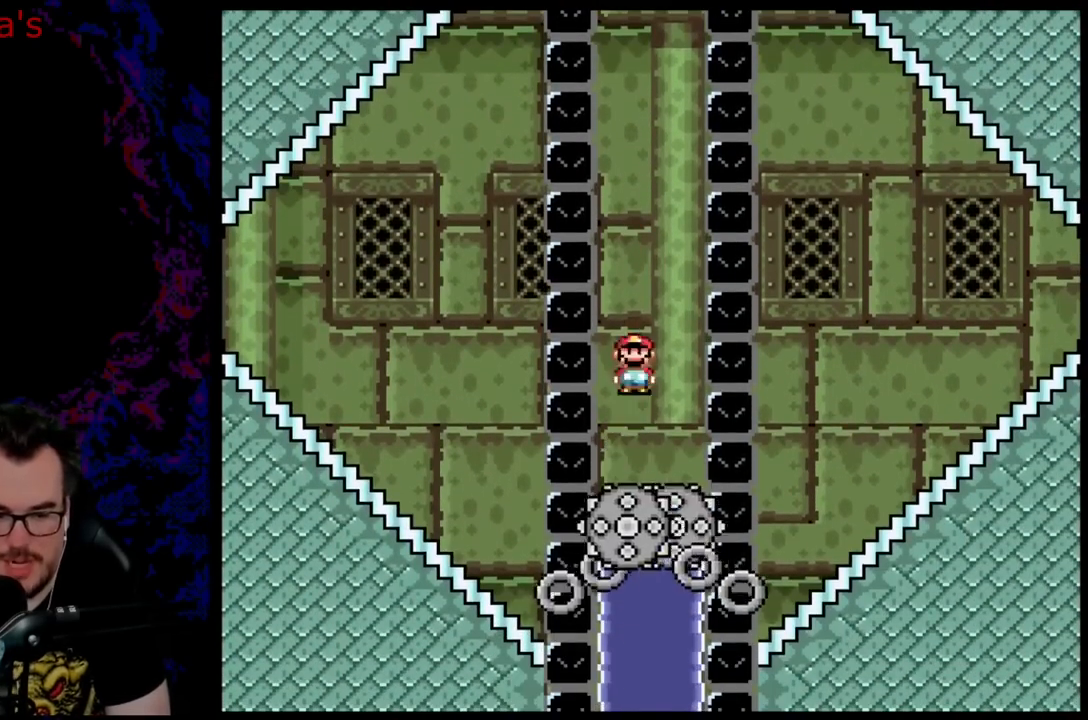
{"buttons": ["X"], "events": [[33, "A", "up"], [217, "DPAD_RIGHT", "down"], [350, "DPAD_LEFT", "down"], [350, "DPAD_RIGHT", "up"], [400, "DPAD_LEFT", "up"]]}
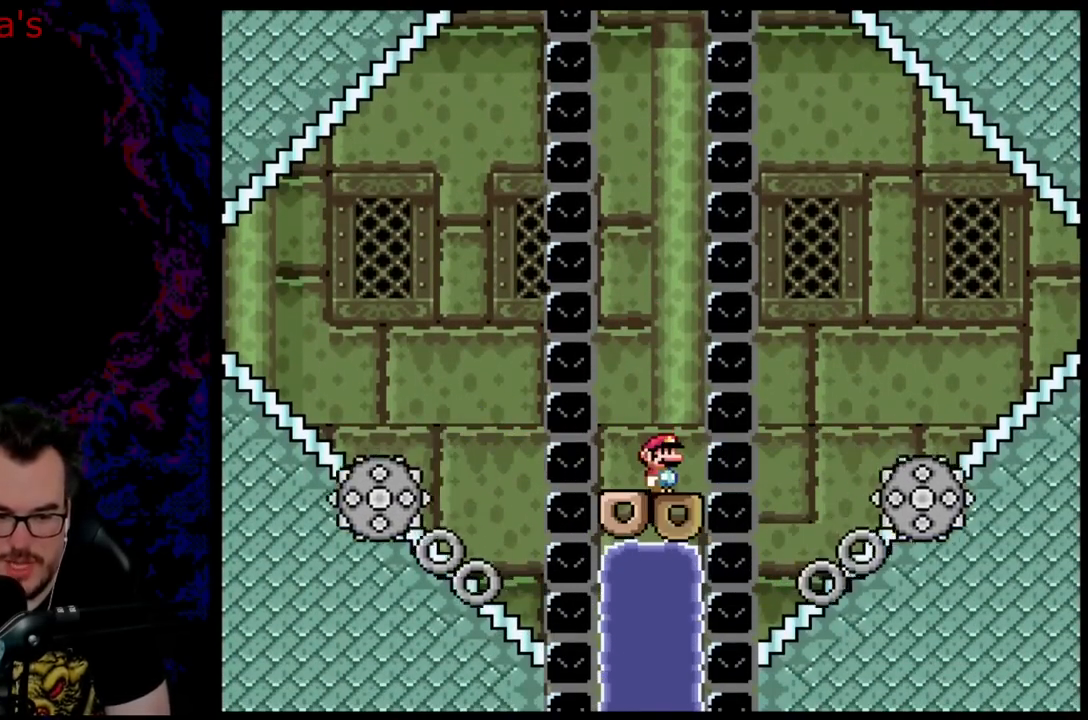
{"buttons": ["X"], "events": [[217, "DPAD_LEFT", "down"], [300, "DPAD_LEFT", "up"]]}
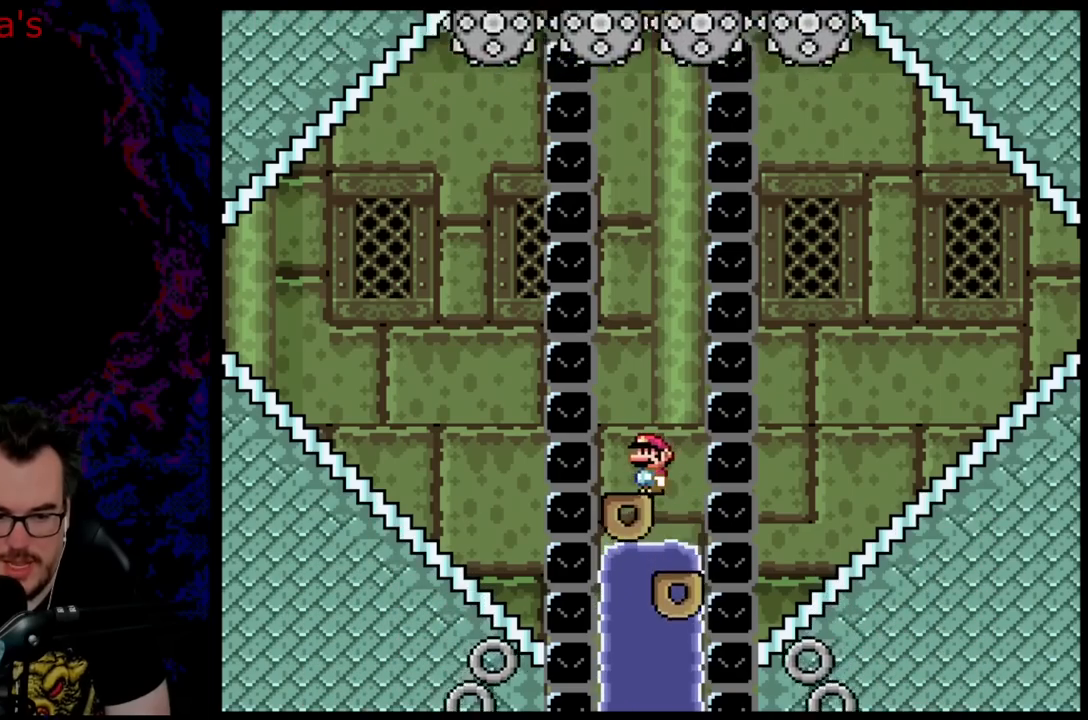
{"buttons": ["A", "X"], "events": [[67, "A", "down"]]}
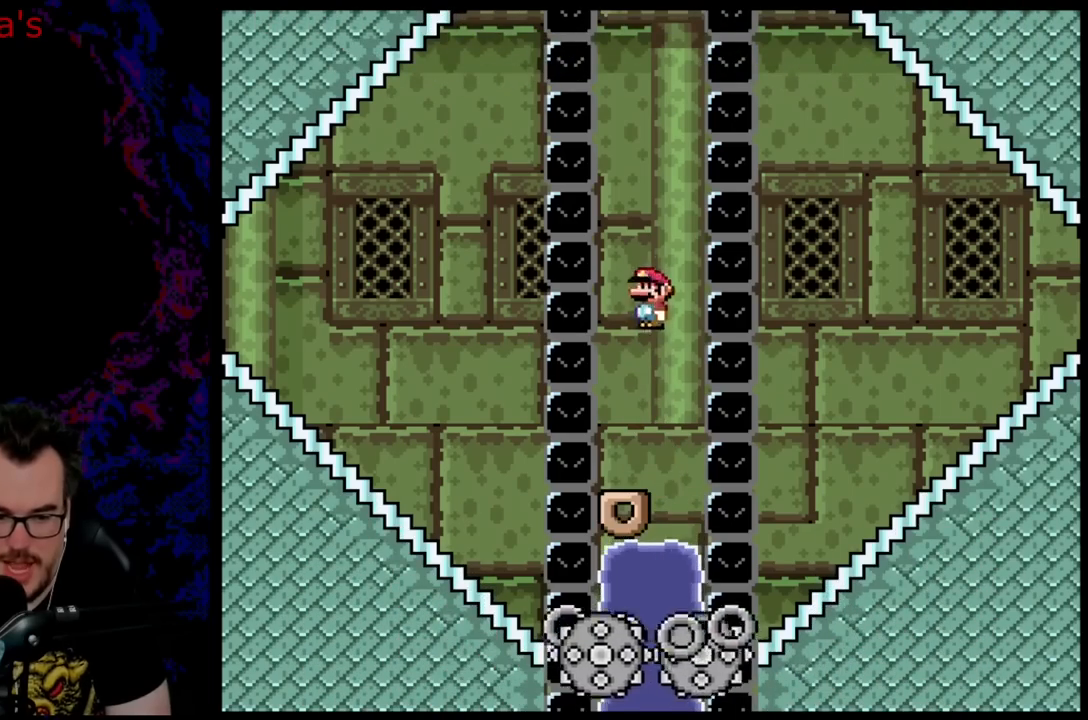
{"buttons": ["X"], "events": [[450, "A", "up"]]}
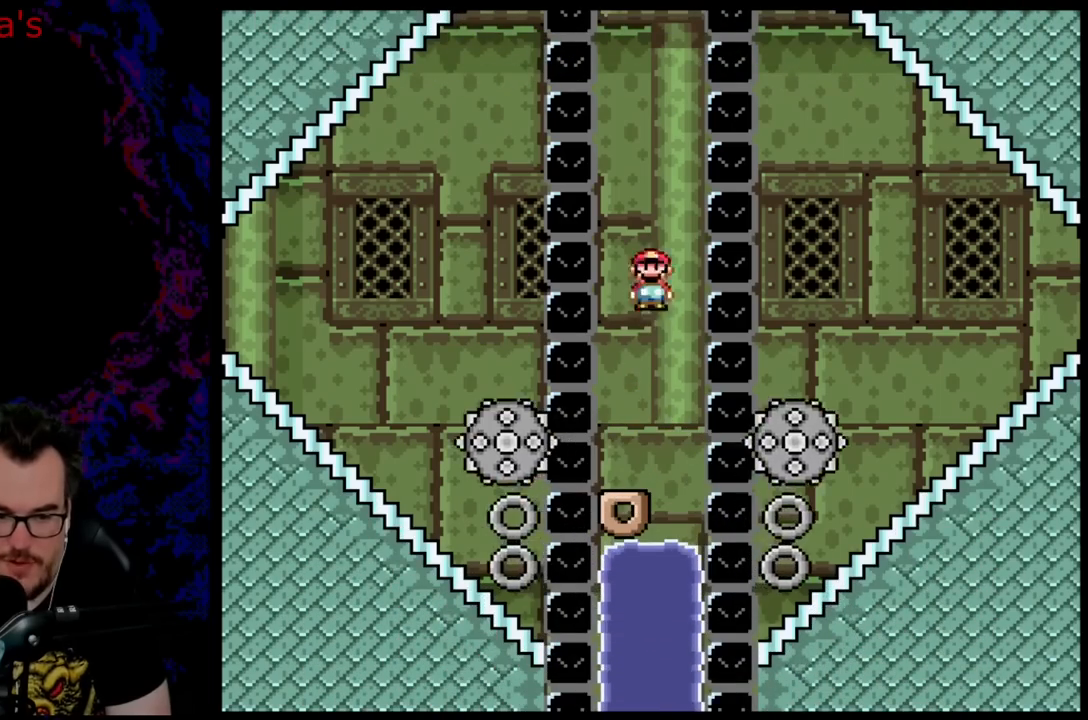
{"buttons": ["X"], "events": []}
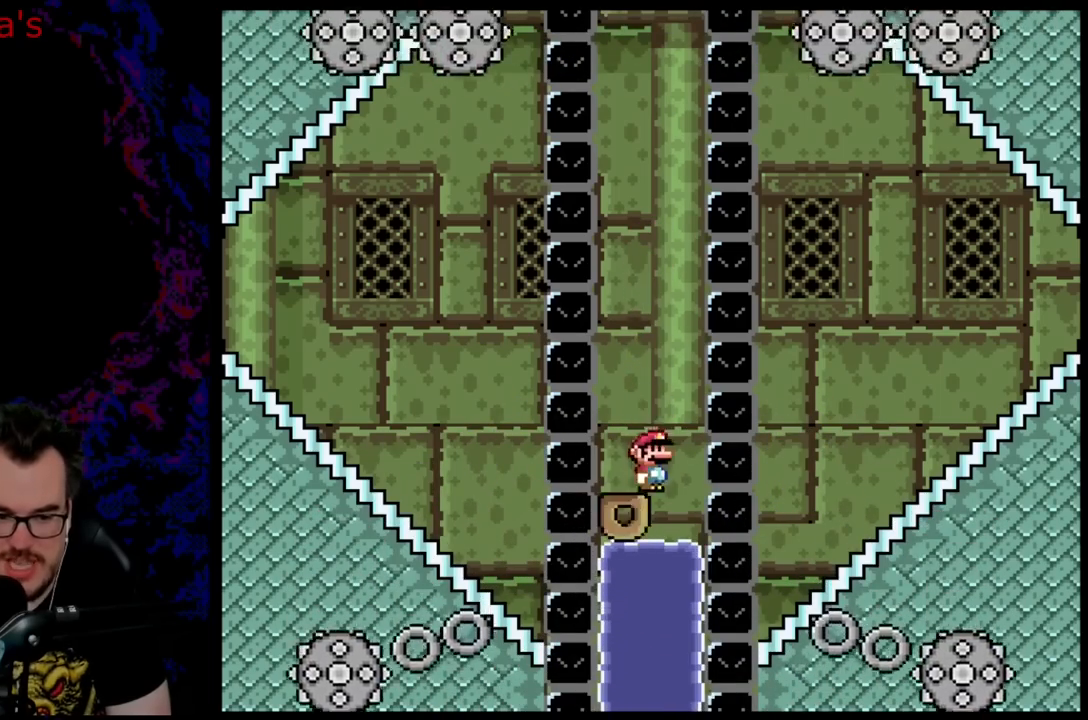
{"buttons": ["X"], "events": [[83, "A", "down"], [183, "A", "up"]]}
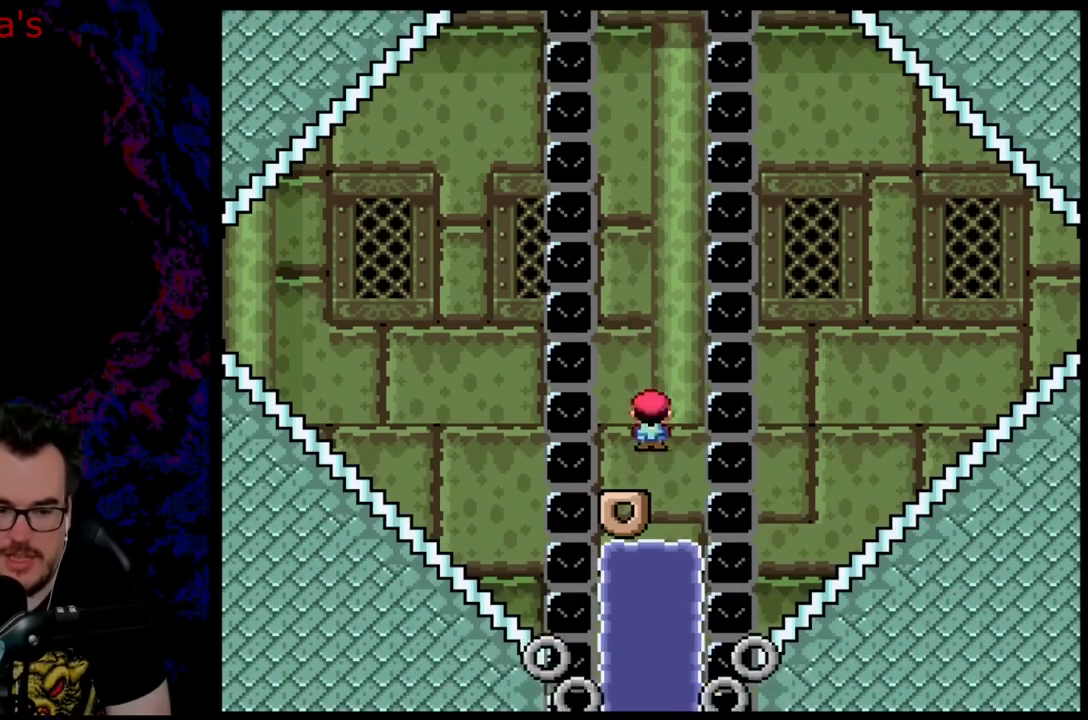
{"buttons": ["X"], "events": [[183, "A", "down"], [433, "A", "up"]]}
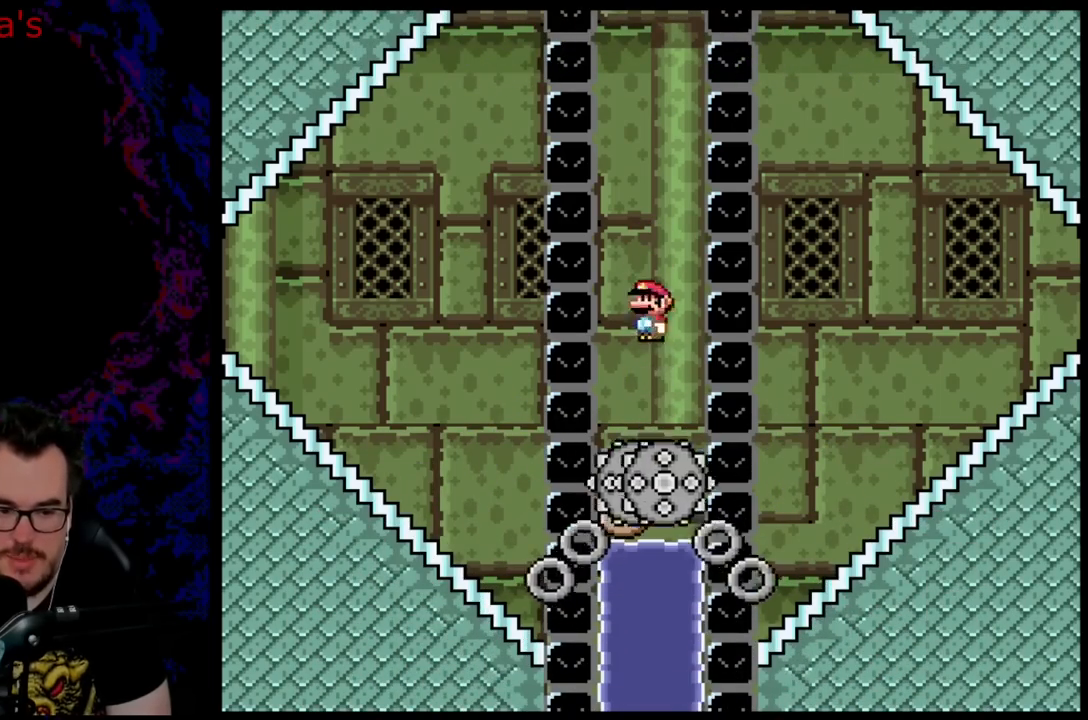
{"buttons": ["X"], "events": []}
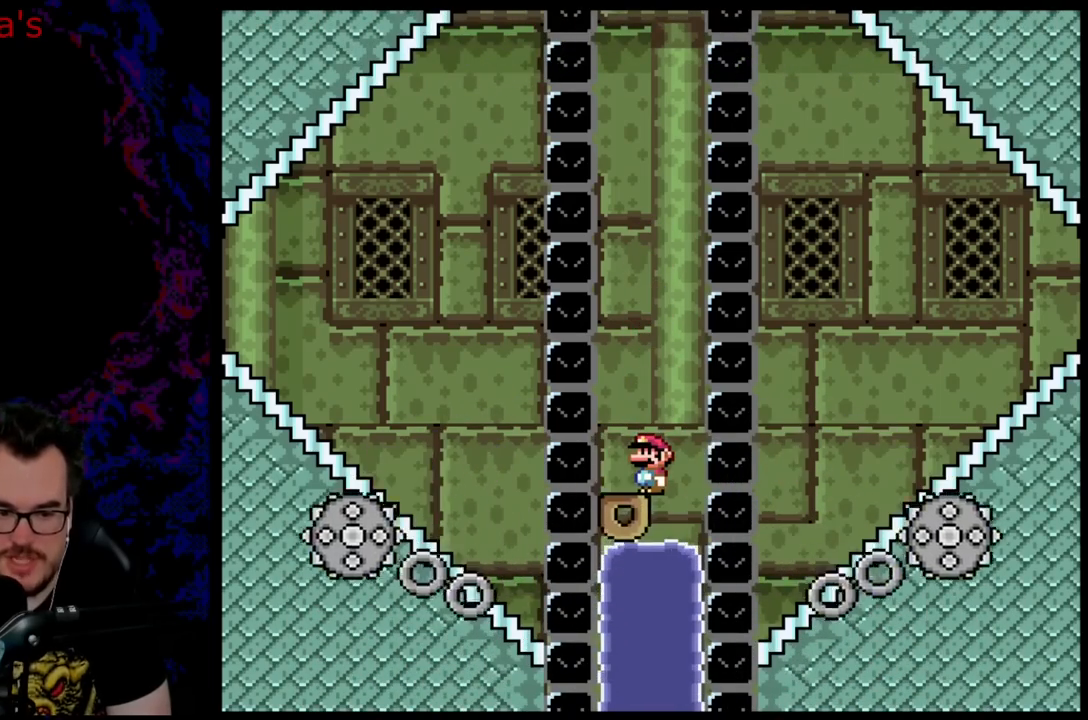
{"buttons": ["X"], "events": []}
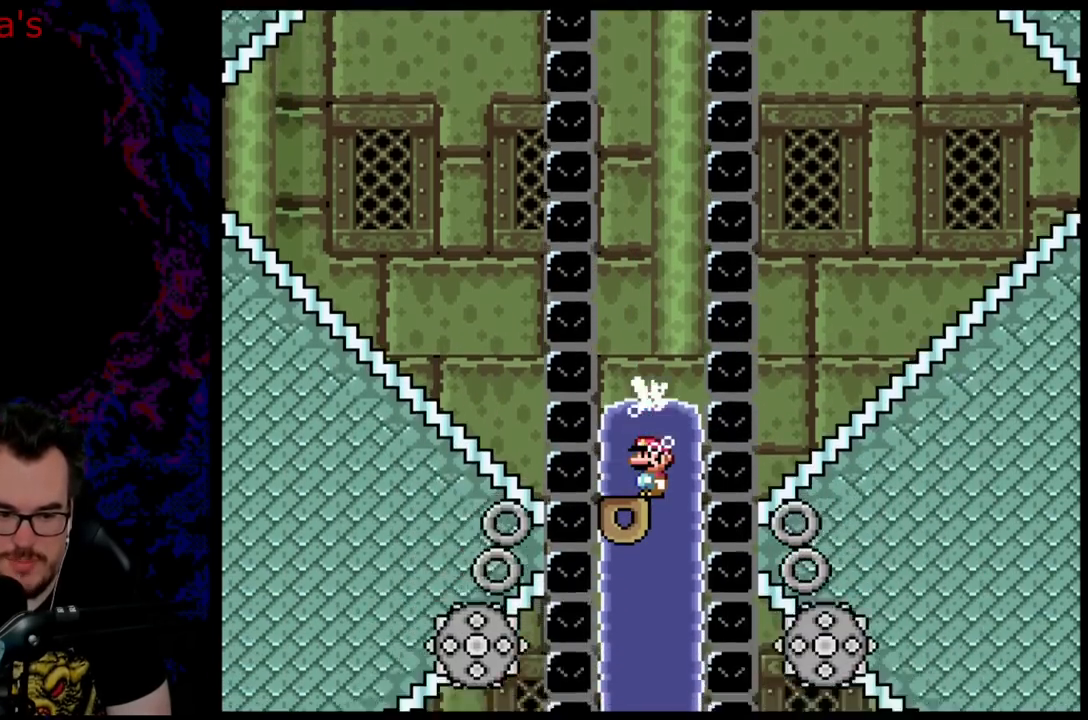
{"buttons": ["X"], "events": []}
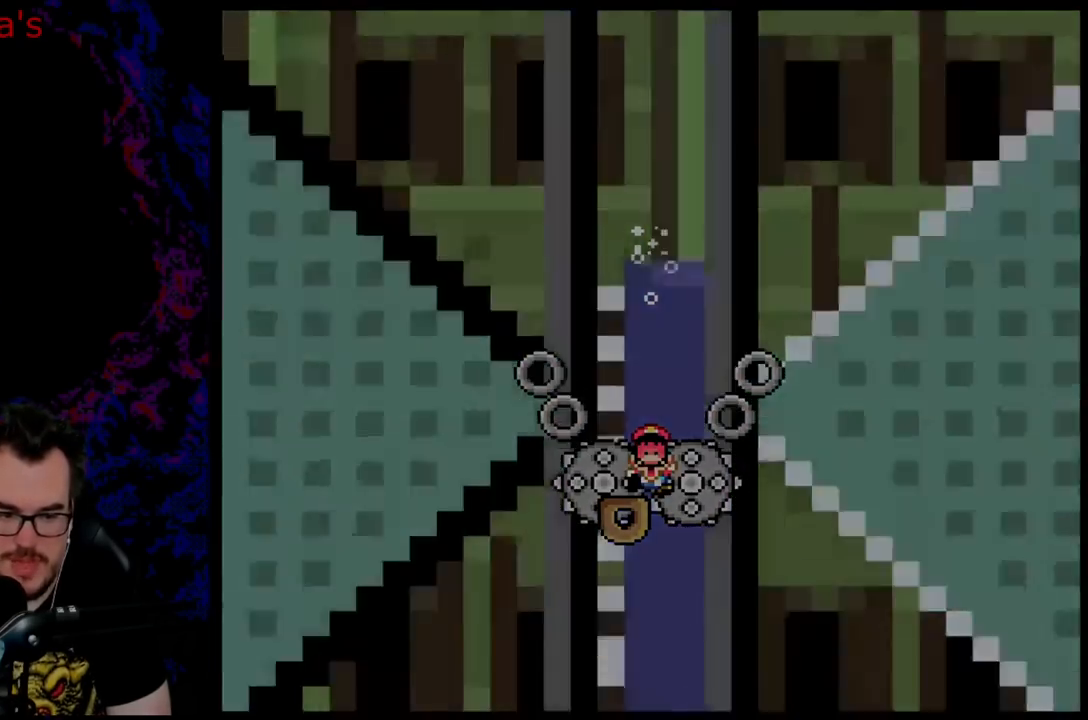
{"buttons": [], "events": [[217, "X", "up"]]}
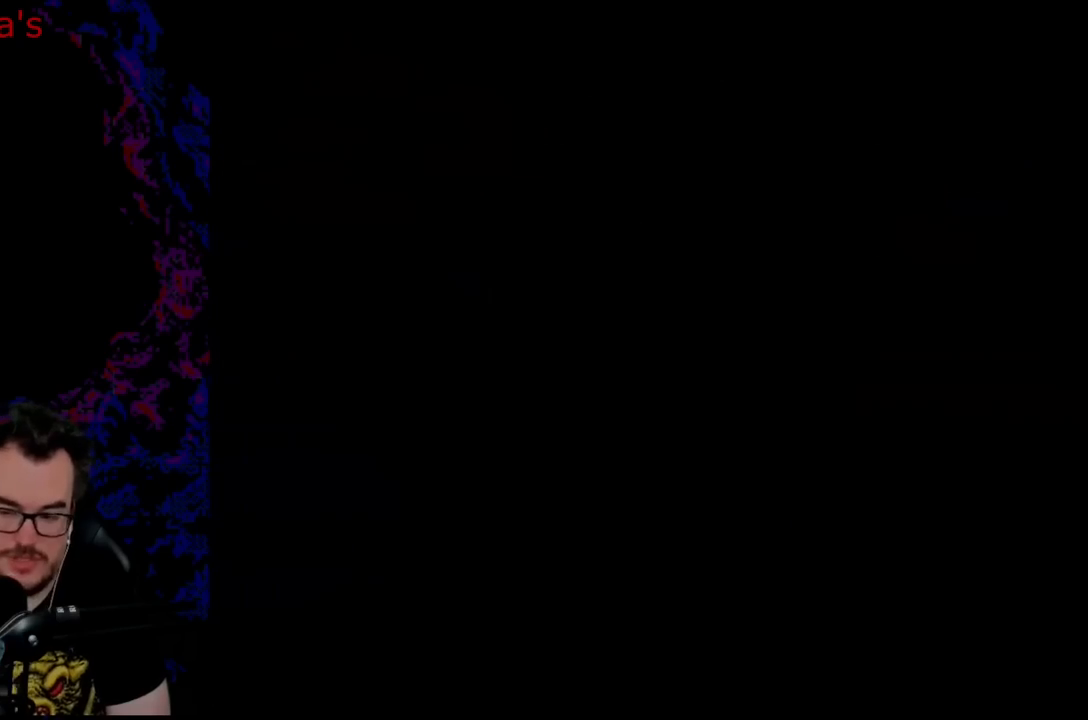
{"buttons": [], "events": []}
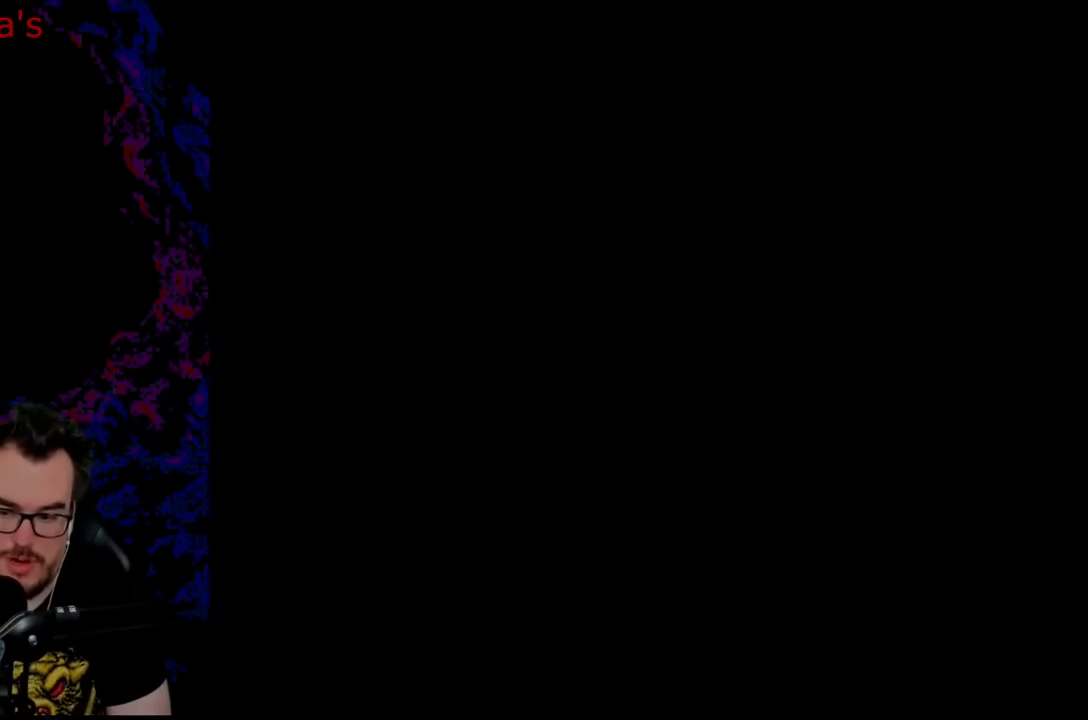
{"buttons": [], "events": []}
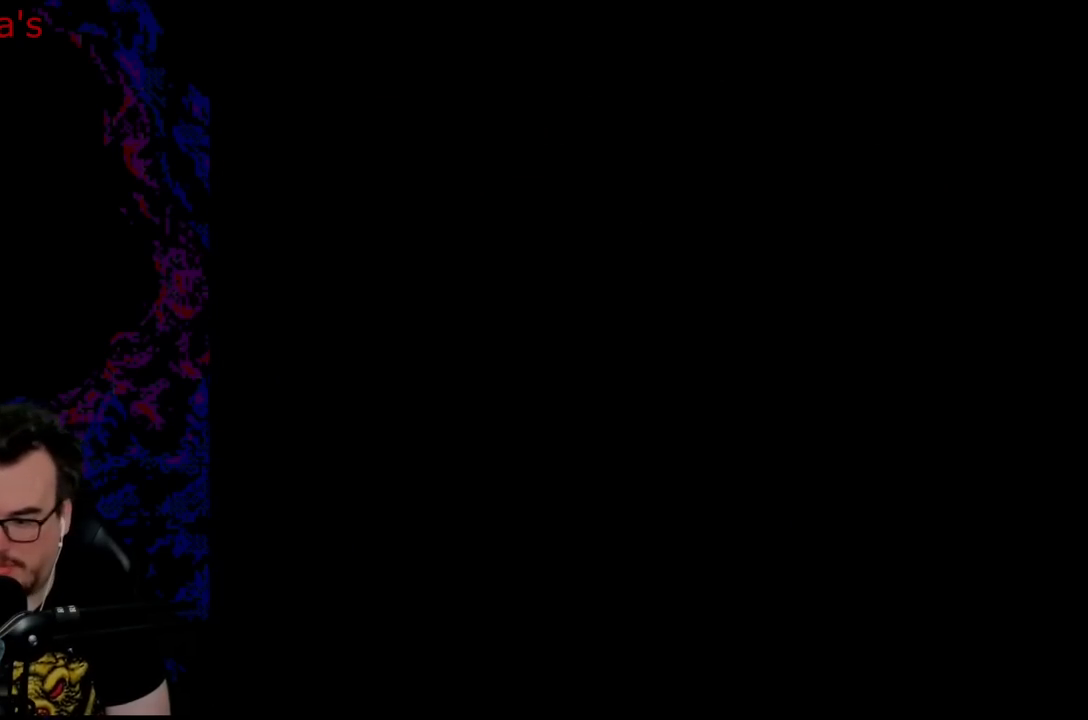
{"buttons": [], "events": []}
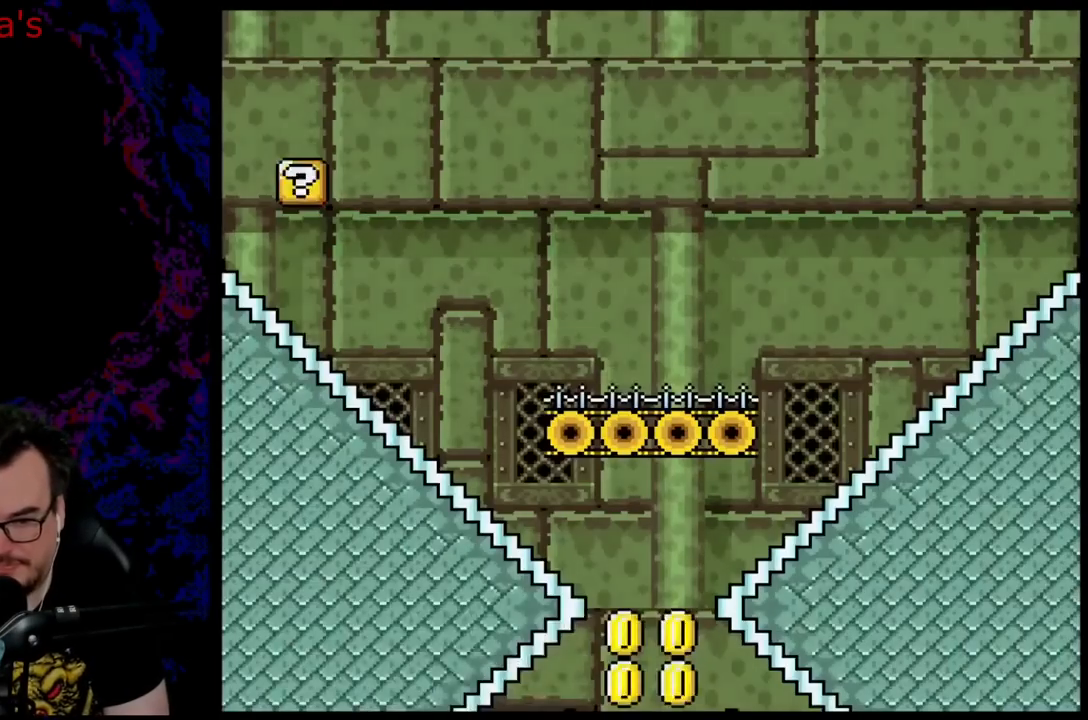
{"buttons": ["X", "DPAD_RIGHT"], "events": [[400, "DPAD_RIGHT", "down"], [417, "X", "down"]]}
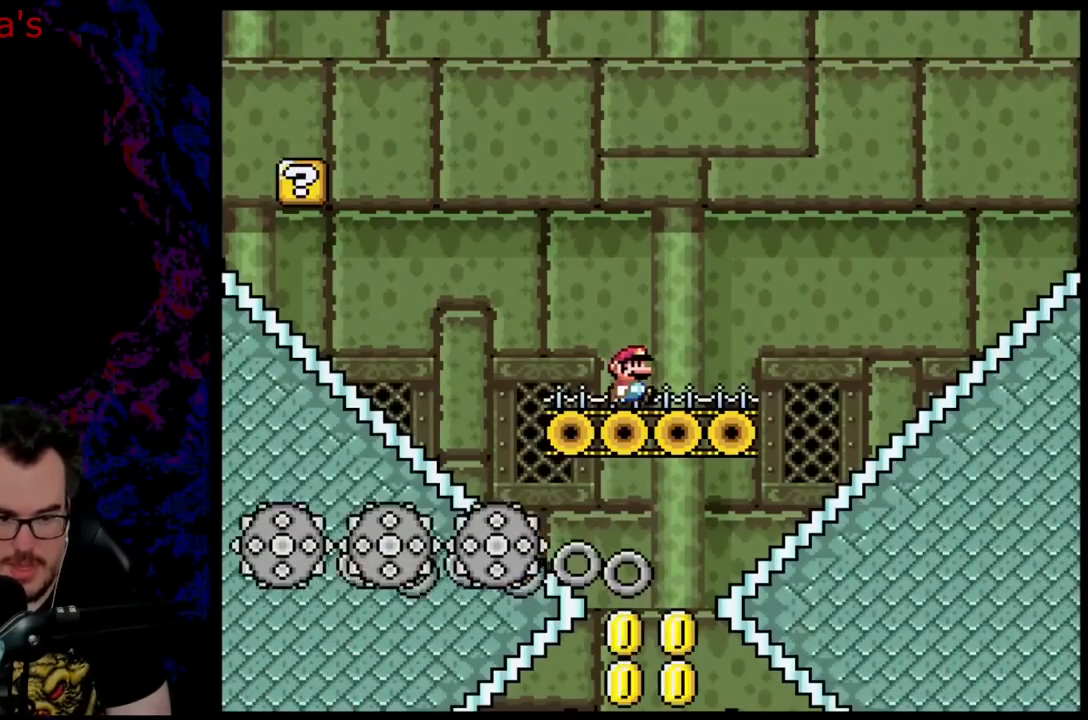
{"buttons": ["A", "X", "DPAD_RIGHT"], "events": [[133, "A", "down"]]}
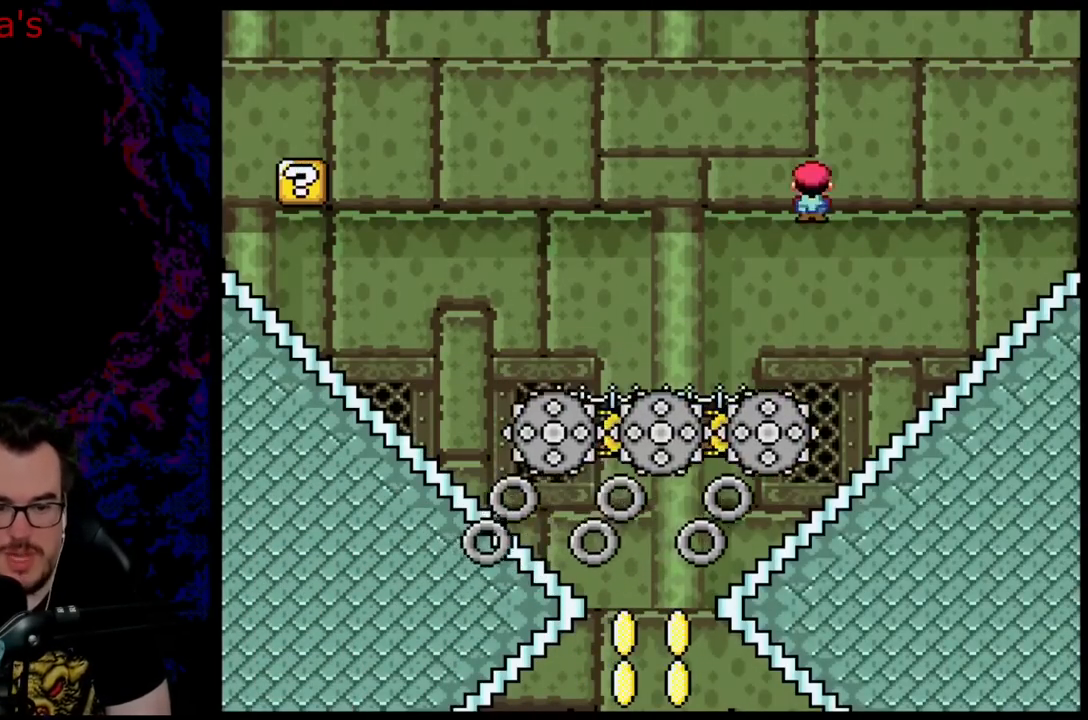
{"buttons": ["A", "X", "DPAD_LEFT"], "events": [[100, "A", "up"], [167, "A", "down"], [167, "DPAD_DOWN", "down"], [167, "DPAD_RIGHT", "up"], [183, "DPAD_DOWN", "up"], [183, "DPAD_LEFT", "down"]]}
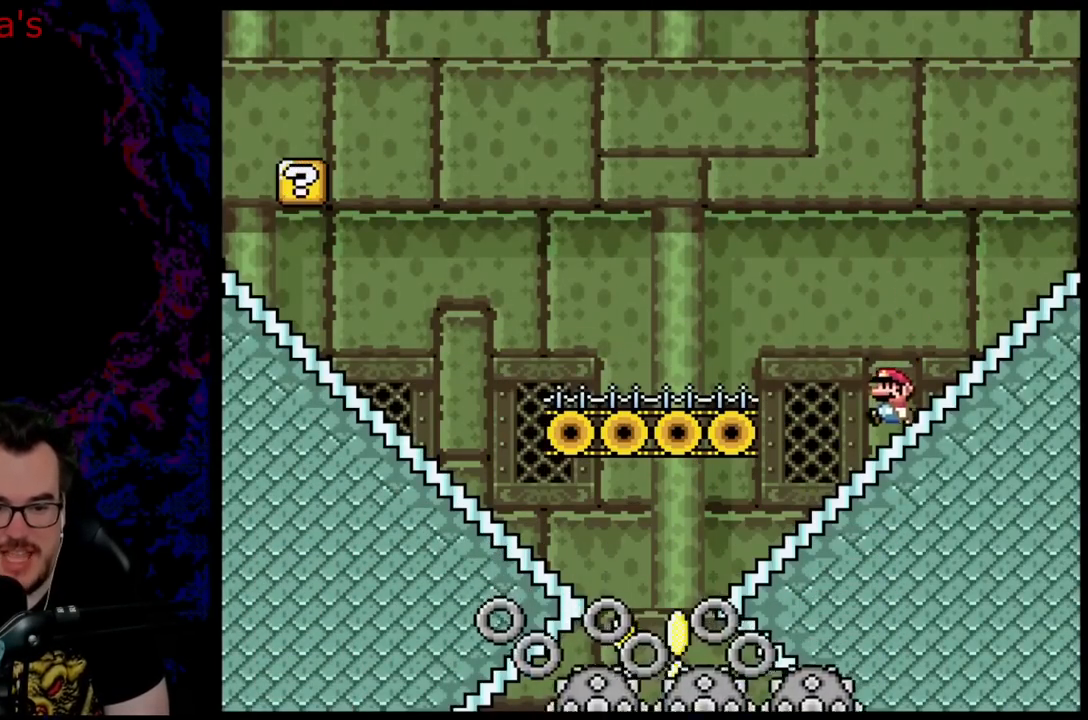
{"buttons": ["A", "X", "DPAD_LEFT"], "events": []}
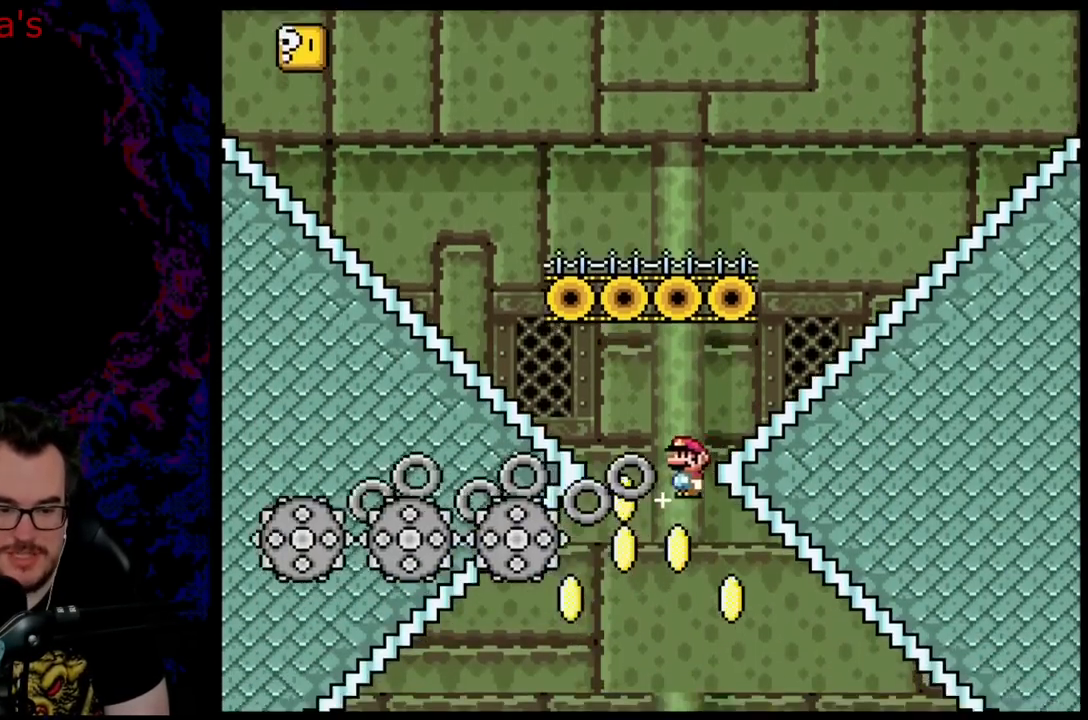
{"buttons": ["A", "X", "DPAD_LEFT"], "events": []}
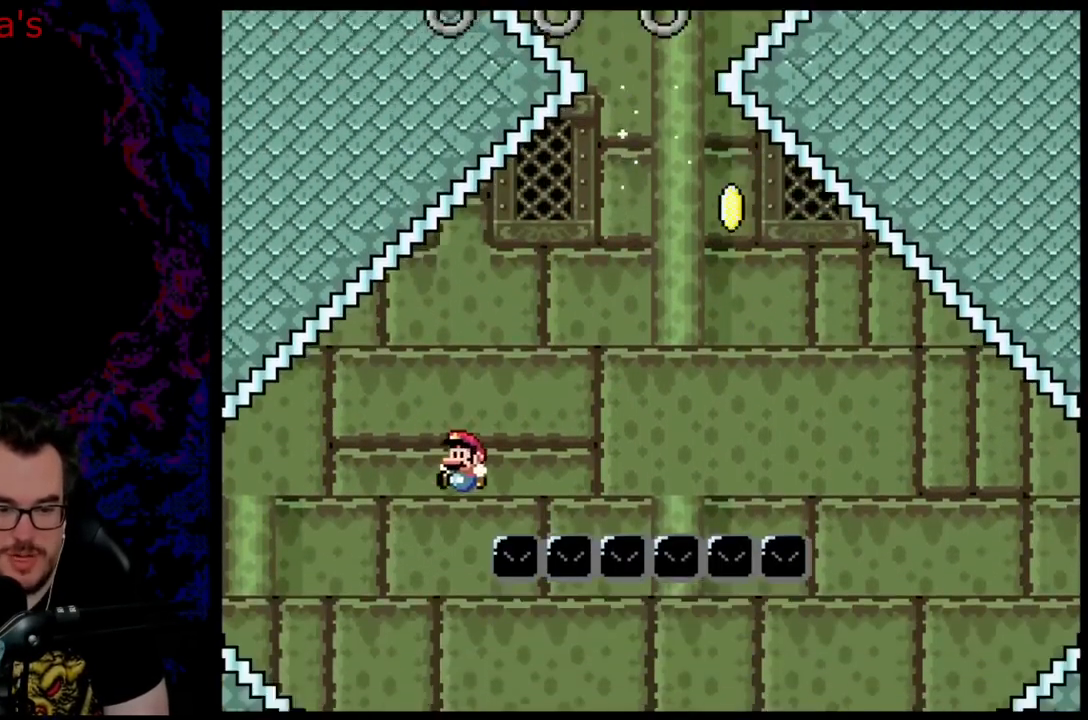
{"buttons": ["X", "DPAD_LEFT"], "events": [[283, "A", "up"]]}
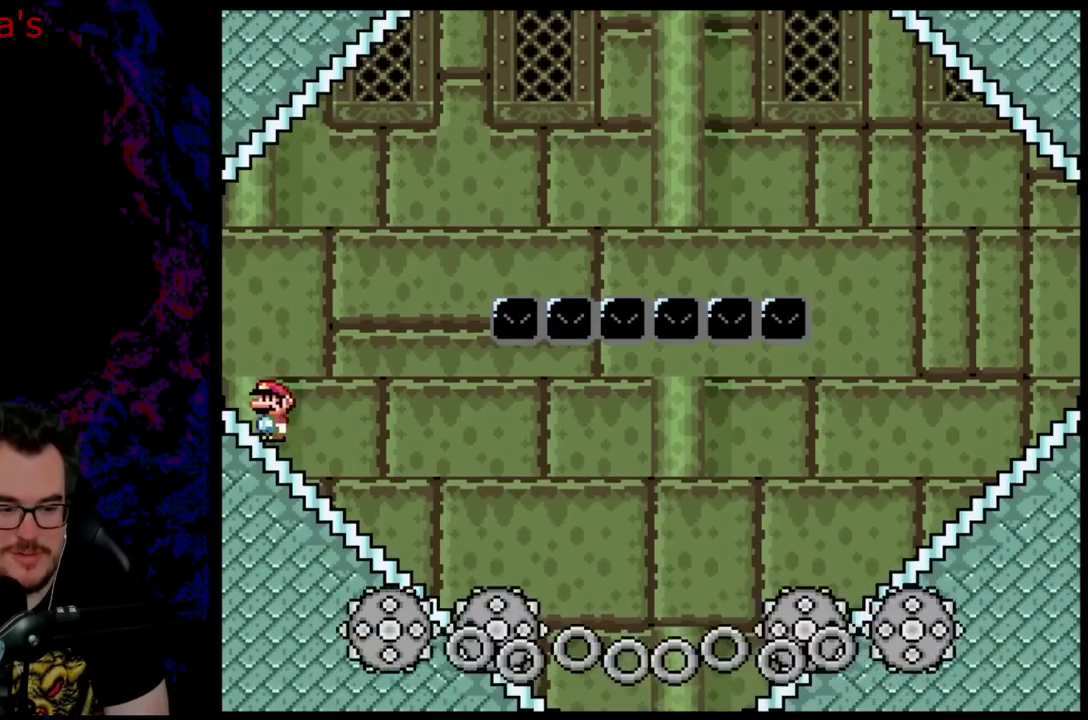
{"buttons": ["X", "DPAD_RIGHT"], "events": [[350, "DPAD_LEFT", "up"], [450, "DPAD_RIGHT", "down"]]}
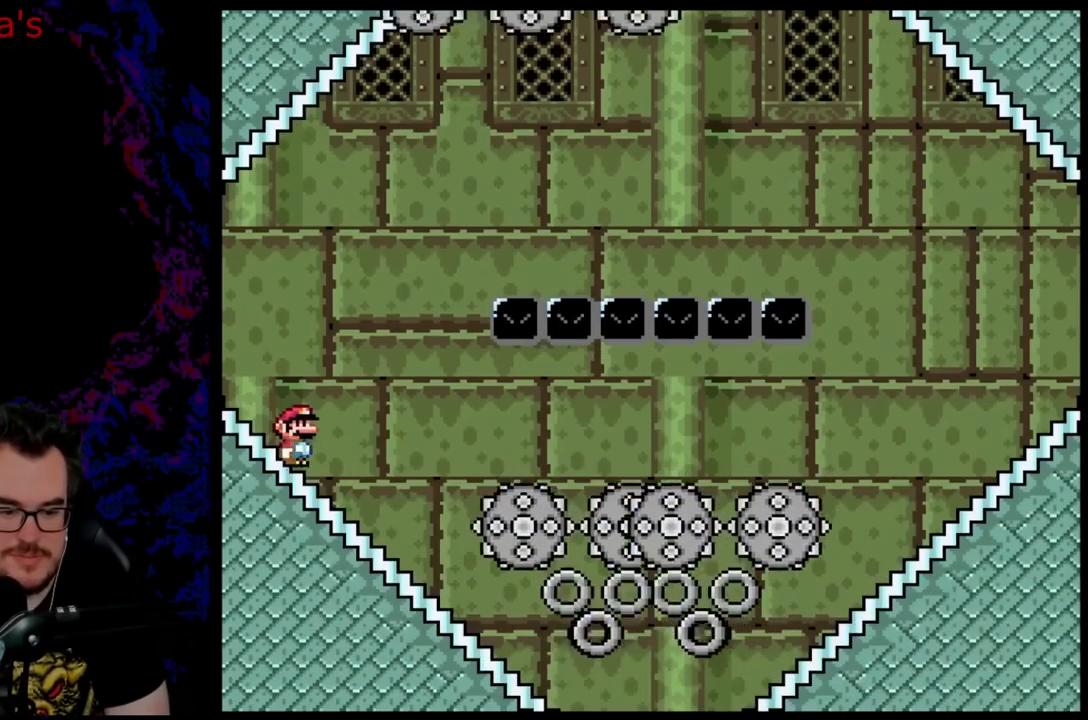
{"buttons": ["X"], "events": [[33, "DPAD_RIGHT", "up"], [183, "DPAD_RIGHT", "down"], [317, "DPAD_RIGHT", "up"]]}
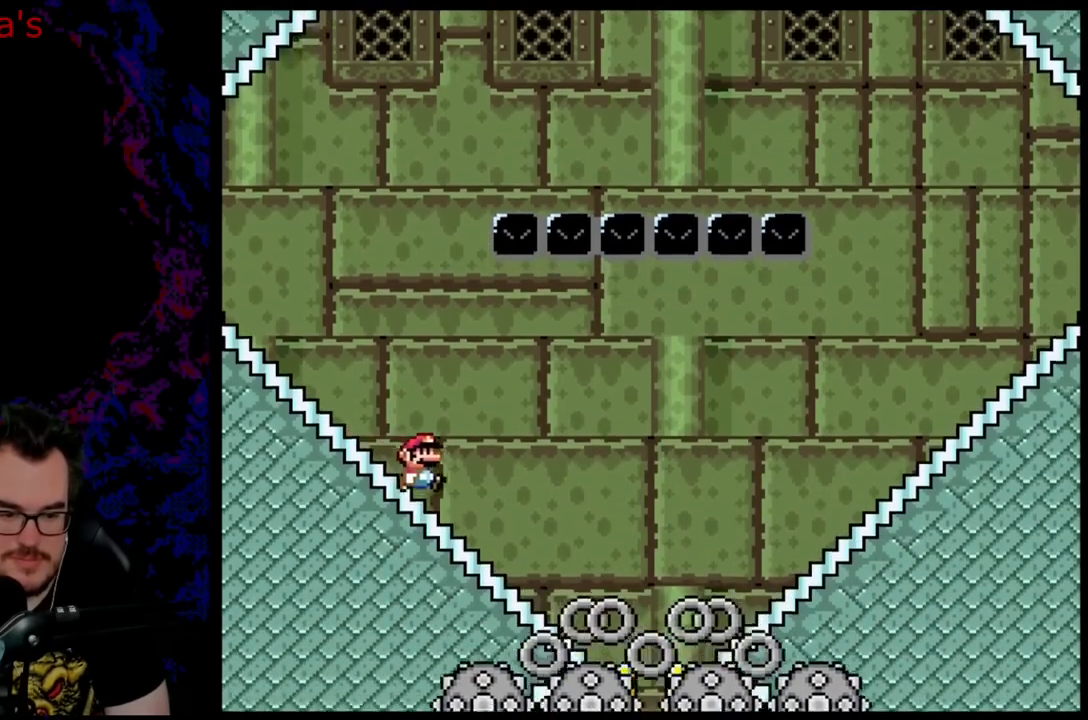
{"buttons": ["X", "DPAD_RIGHT"], "events": [[133, "DPAD_RIGHT", "down"]]}
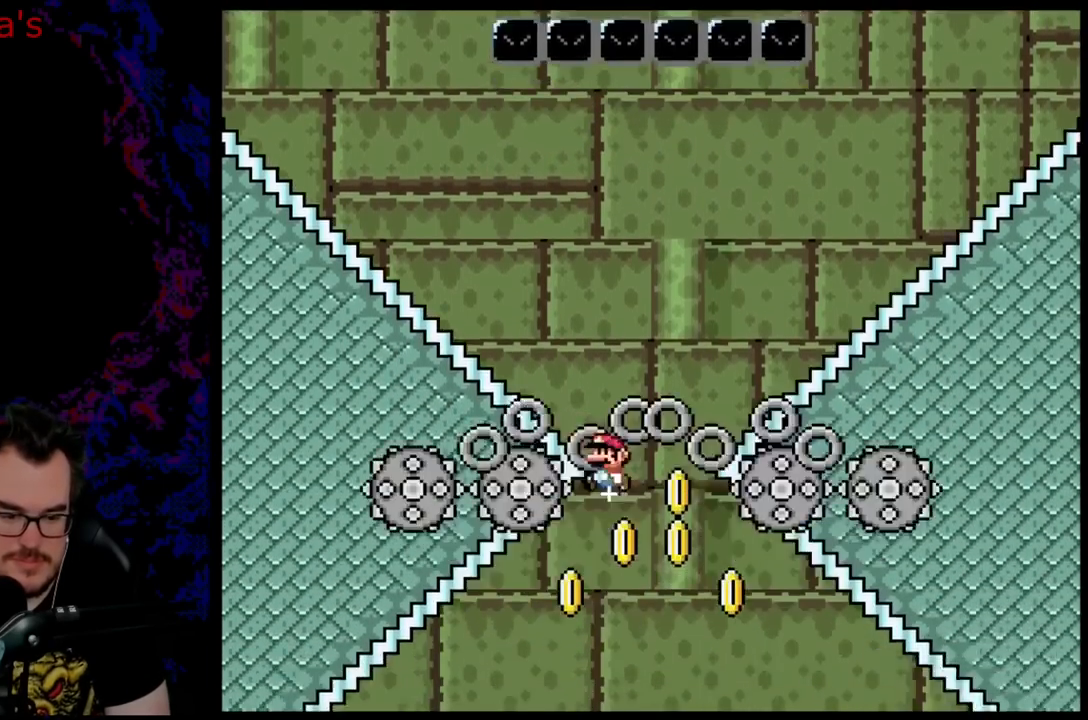
{"buttons": ["A", "X", "DPAD_LEFT"], "events": [[17, "DPAD_DOWN", "down"], [17, "DPAD_LEFT", "down"], [17, "DPAD_RIGHT", "up"], [33, "DPAD_DOWN", "up"], [83, "A", "down"]]}
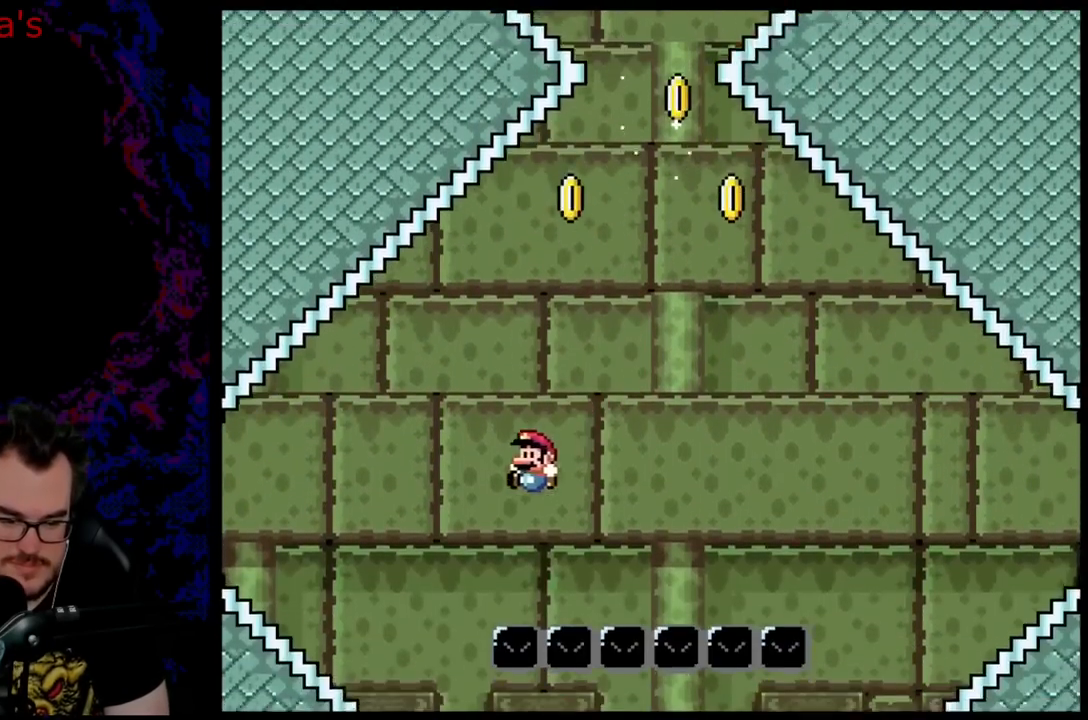
{"buttons": ["A", "X", "DPAD_LEFT"], "events": []}
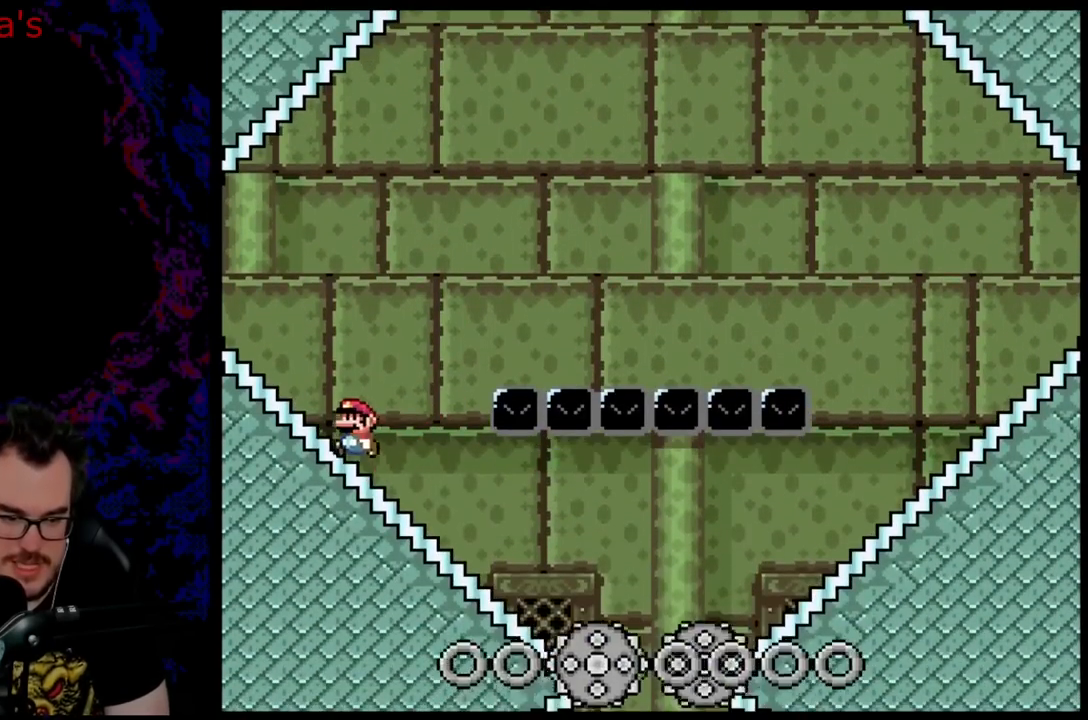
{"buttons": ["X", "DPAD_LEFT"], "events": [[117, "A", "up"]]}